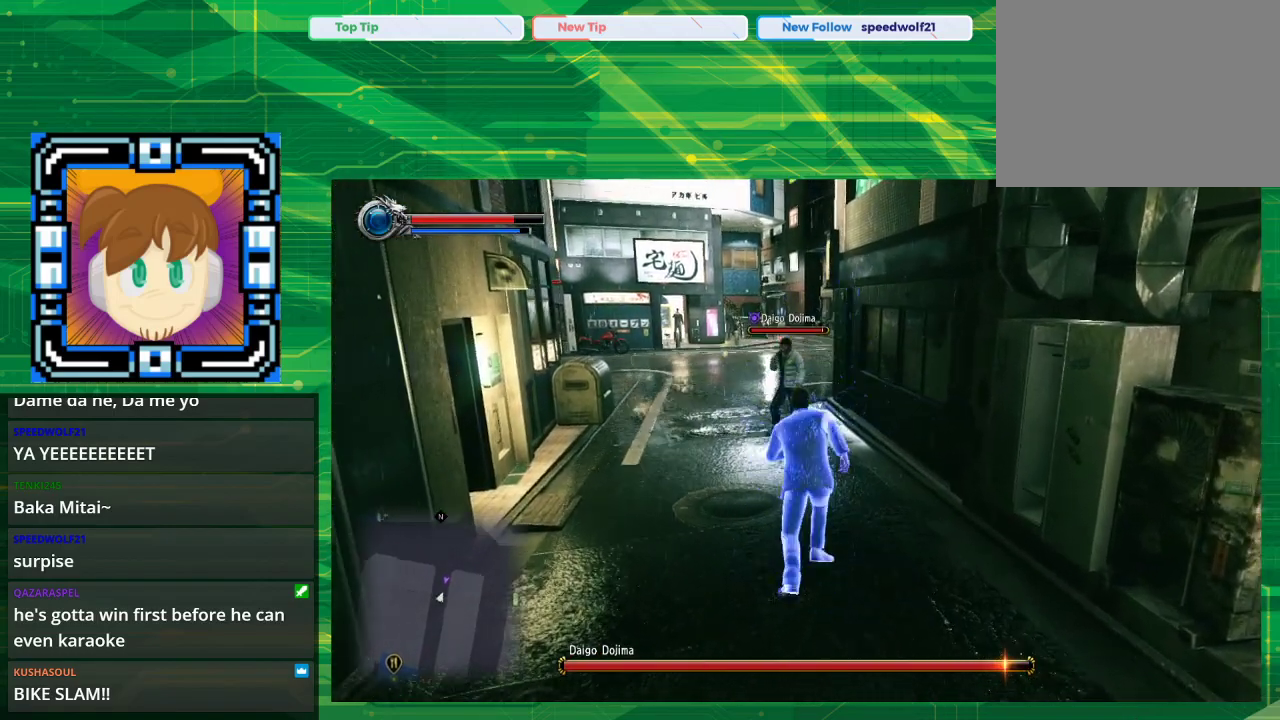
Gameplay with a controller (PlayStation layout); each line is a JSON object with the inputs held at the frame after it. "events" lists button and stick changes between this image and that frame as [ms after this image, input, new state], when the widget could be followed in between. Not read: L2 L3 R2 R3.
{"buttons": ["TRIANGLE"], "left_stick": "up", "right_stick": "center", "events": []}
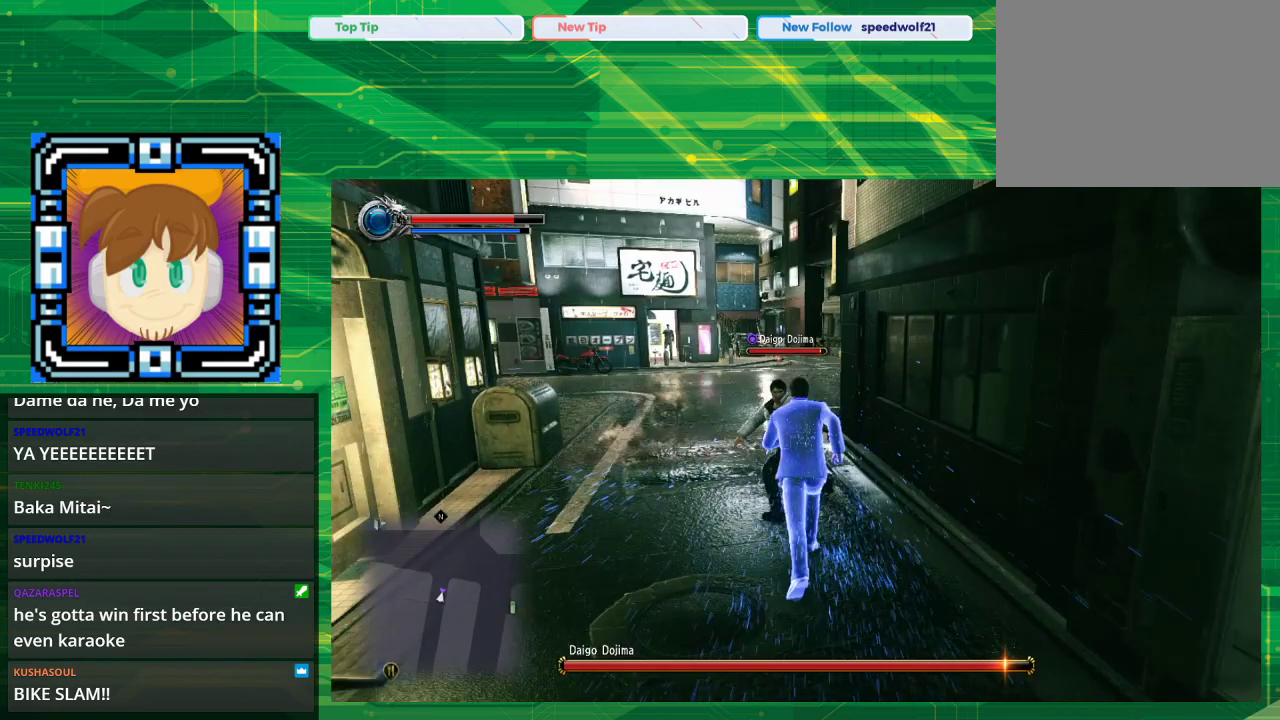
{"buttons": [], "left_stick": "up", "right_stick": "center", "events": [[33, "TRIANGLE", "up"]]}
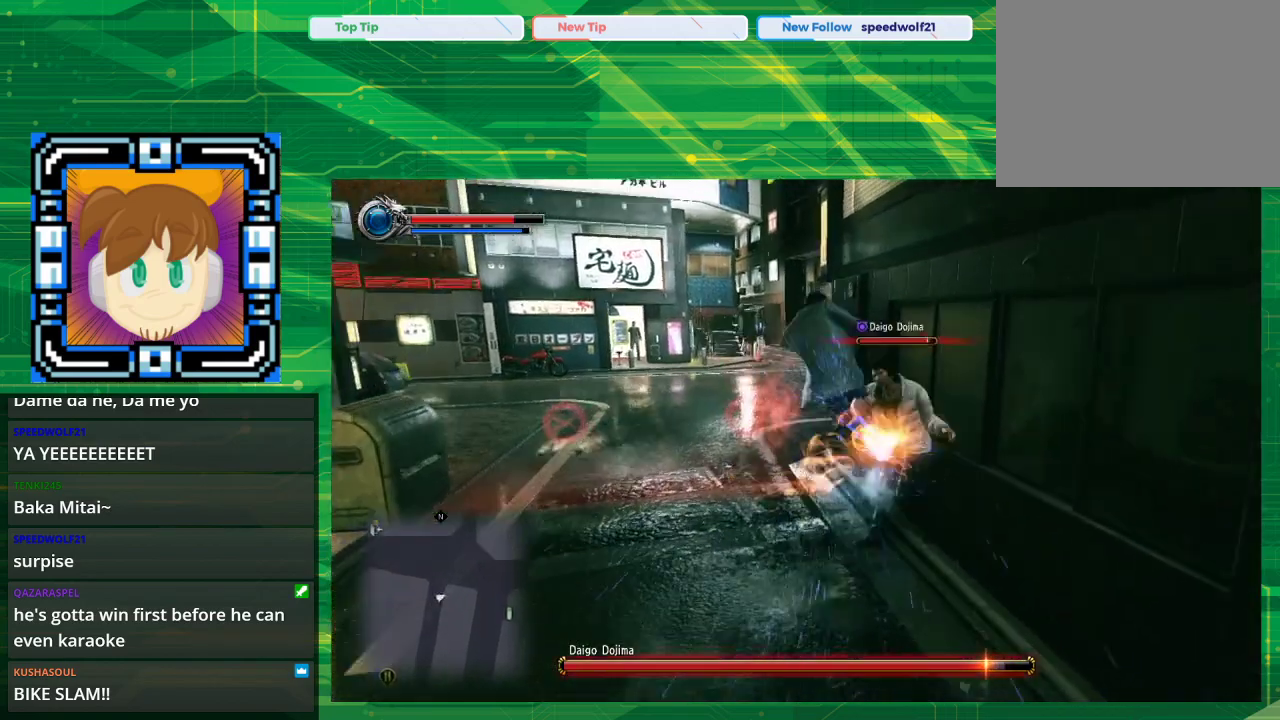
{"buttons": [], "left_stick": "down-right", "right_stick": "center", "events": [[367, "left_stick", "down-right"]]}
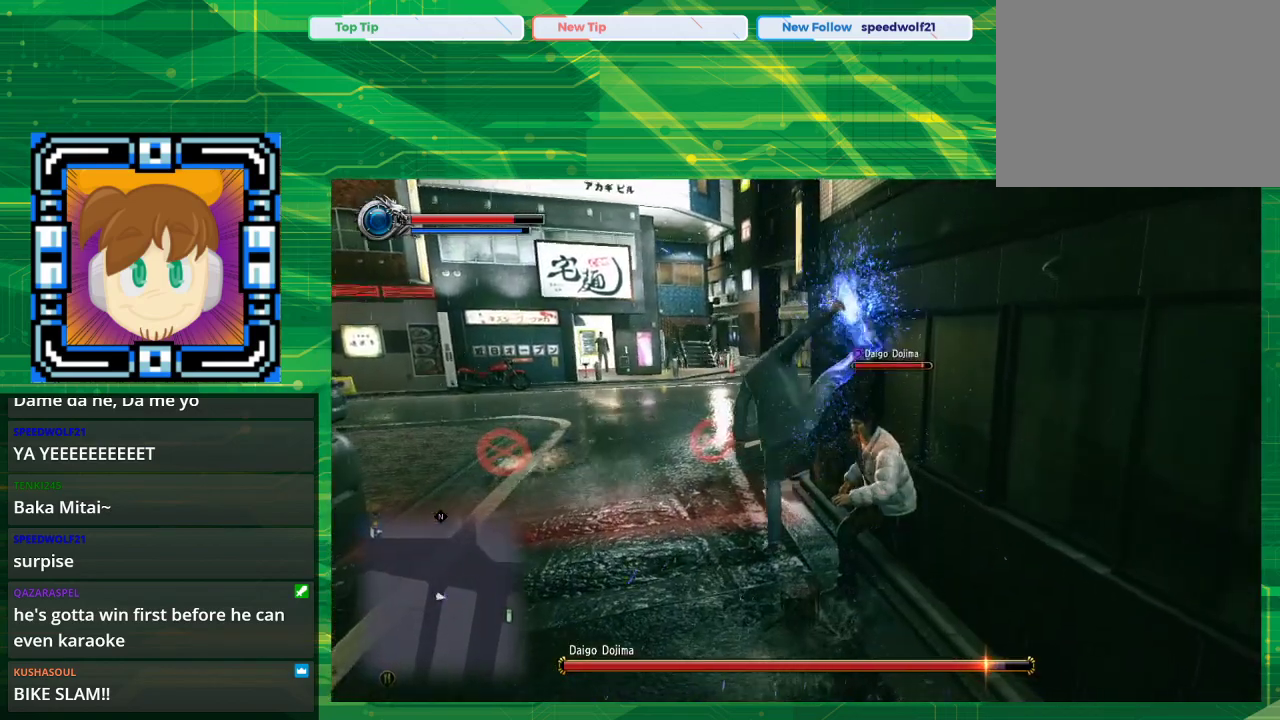
{"buttons": [], "left_stick": "center", "right_stick": "center", "events": [[17, "left_stick", "down"], [383, "left_stick", "center"]]}
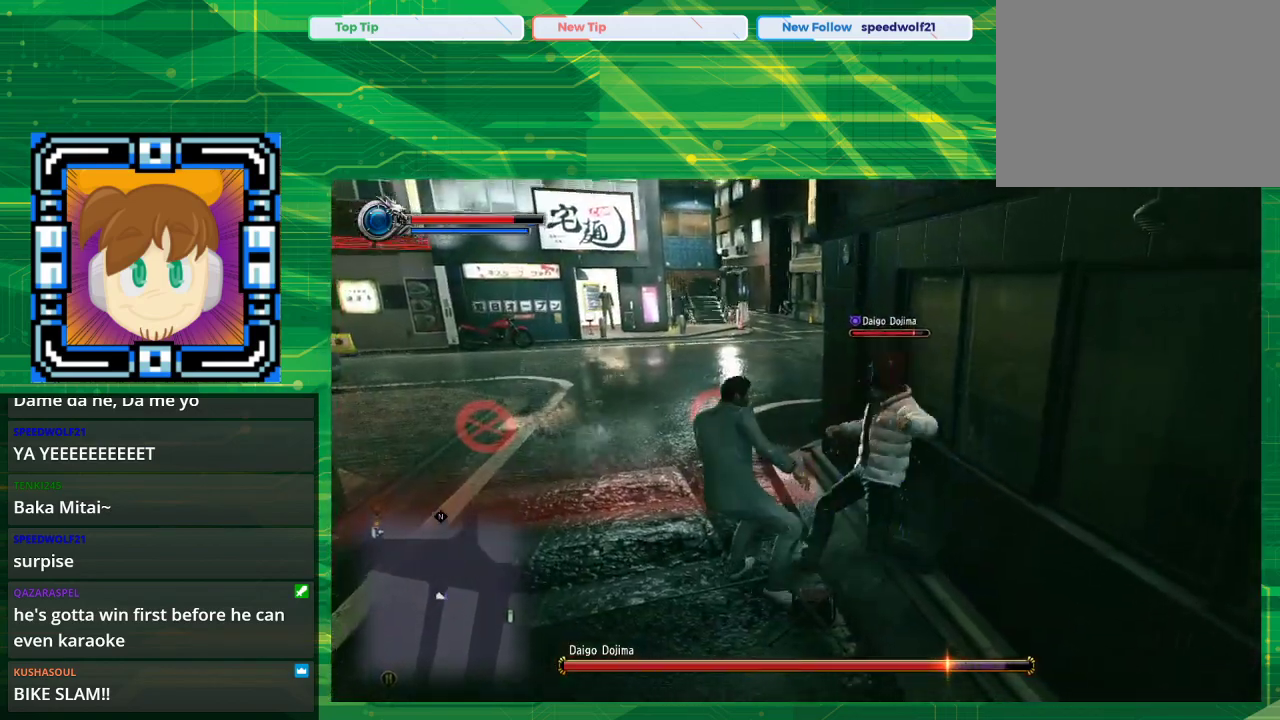
{"buttons": [], "left_stick": "right", "right_stick": "center", "events": [[250, "left_stick", "down"], [300, "left_stick", "down-right"], [317, "SQUARE", "down"], [483, "SQUARE", "up"], [483, "left_stick", "right"]]}
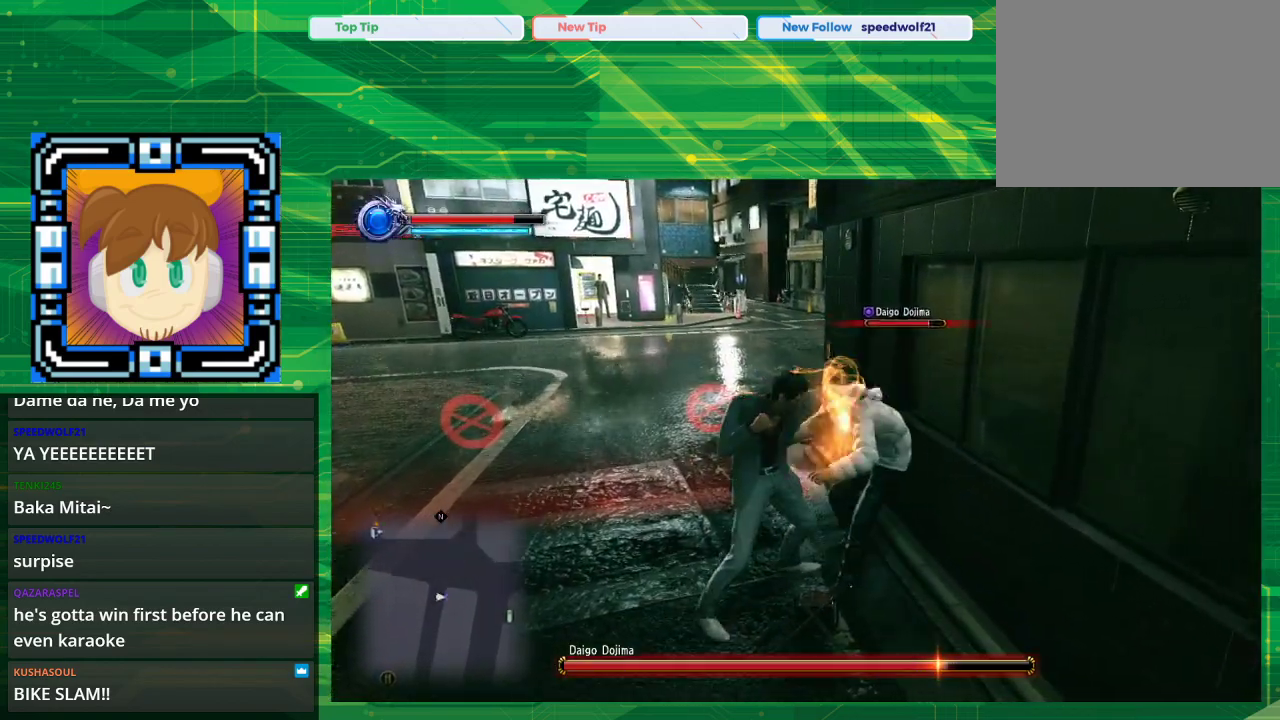
{"buttons": ["SQUARE"], "left_stick": "right", "right_stick": "center", "events": [[67, "SQUARE", "down"], [200, "SQUARE", "up"], [200, "left_stick", "up-right"], [350, "SQUARE", "down"], [433, "left_stick", "right"]]}
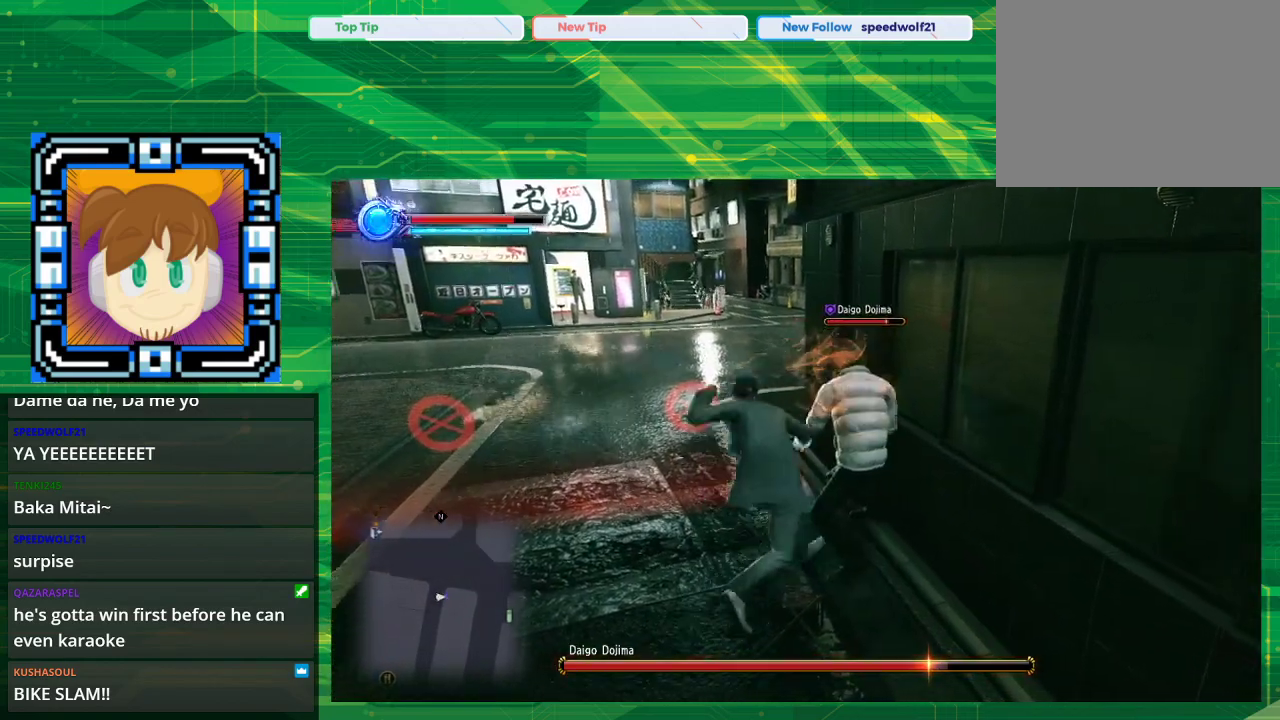
{"buttons": [], "left_stick": "center", "right_stick": "center", "events": [[33, "SQUARE", "up"], [183, "TRIANGLE", "down"], [317, "left_stick", "center"], [350, "TRIANGLE", "up"]]}
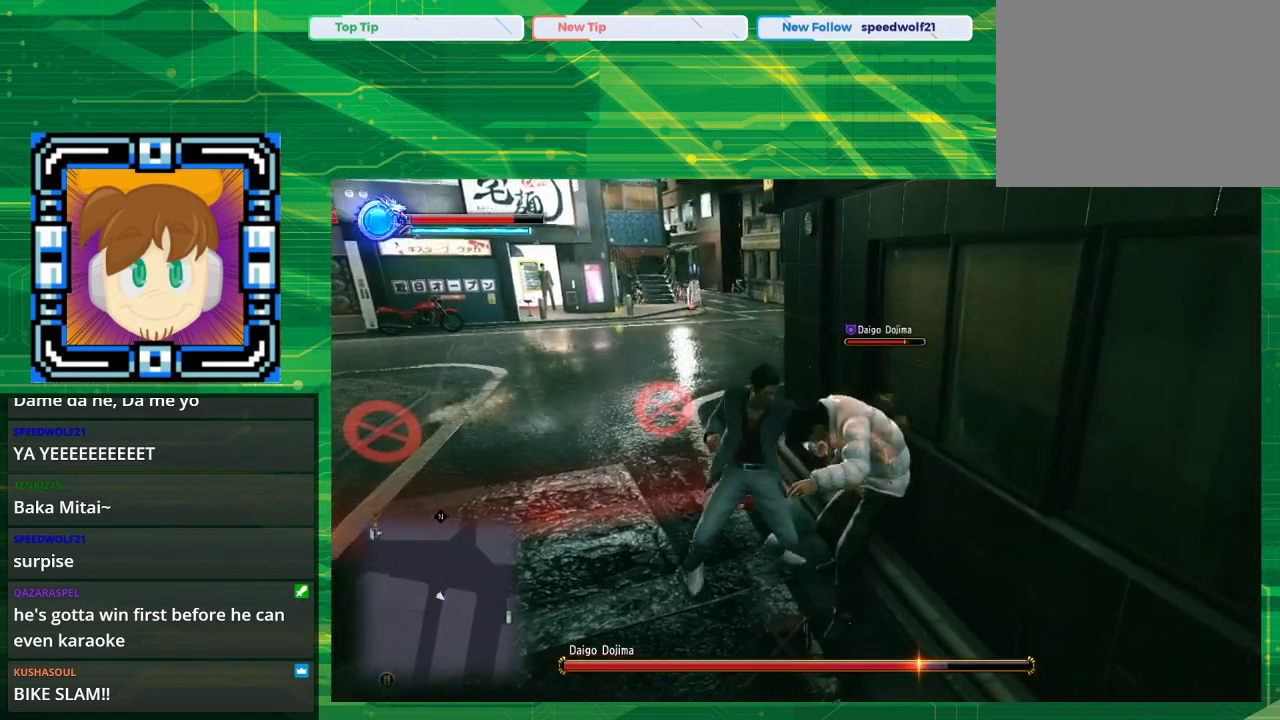
{"buttons": [], "left_stick": "center", "right_stick": "center", "events": [[383, "TRIANGLE", "down"], [500, "TRIANGLE", "up"]]}
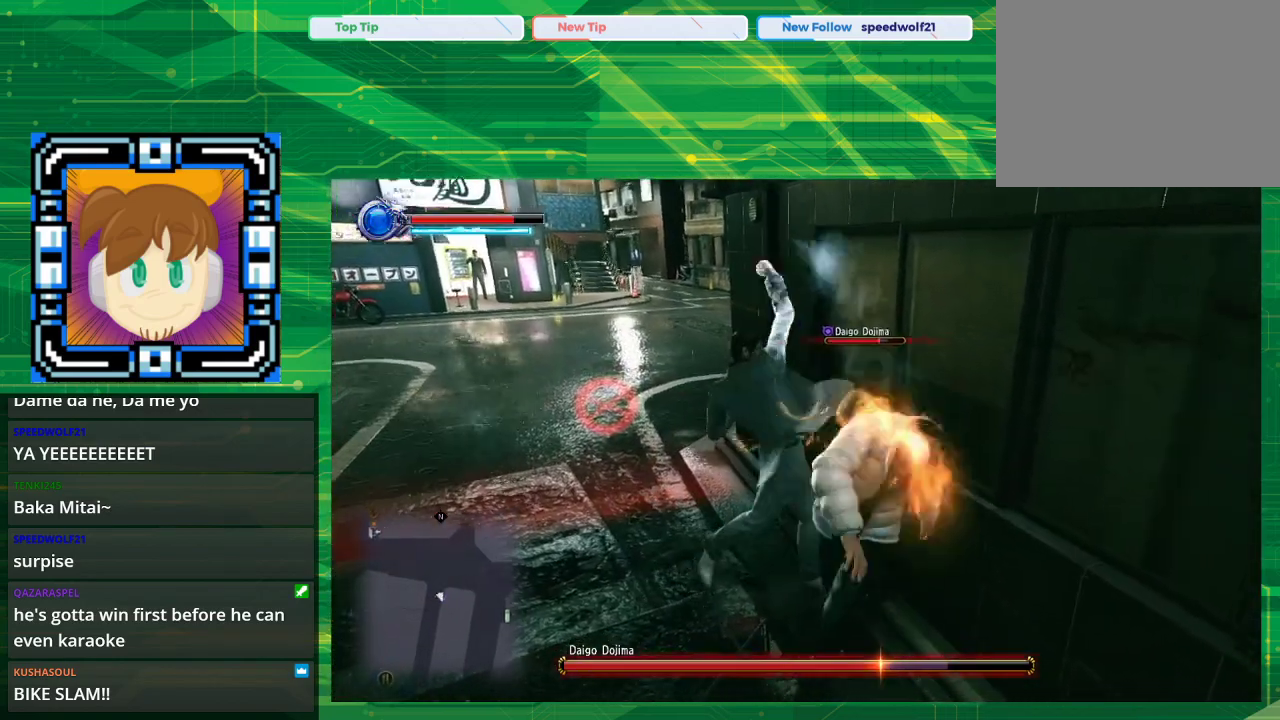
{"buttons": ["TRIANGLE"], "left_stick": "down", "right_stick": "center", "events": [[100, "TRIANGLE", "down"], [183, "left_stick", "down"], [233, "TRIANGLE", "up"], [350, "TRIANGLE", "down"], [483, "TRIANGLE", "up"], [500, "TRIANGLE", "down"]]}
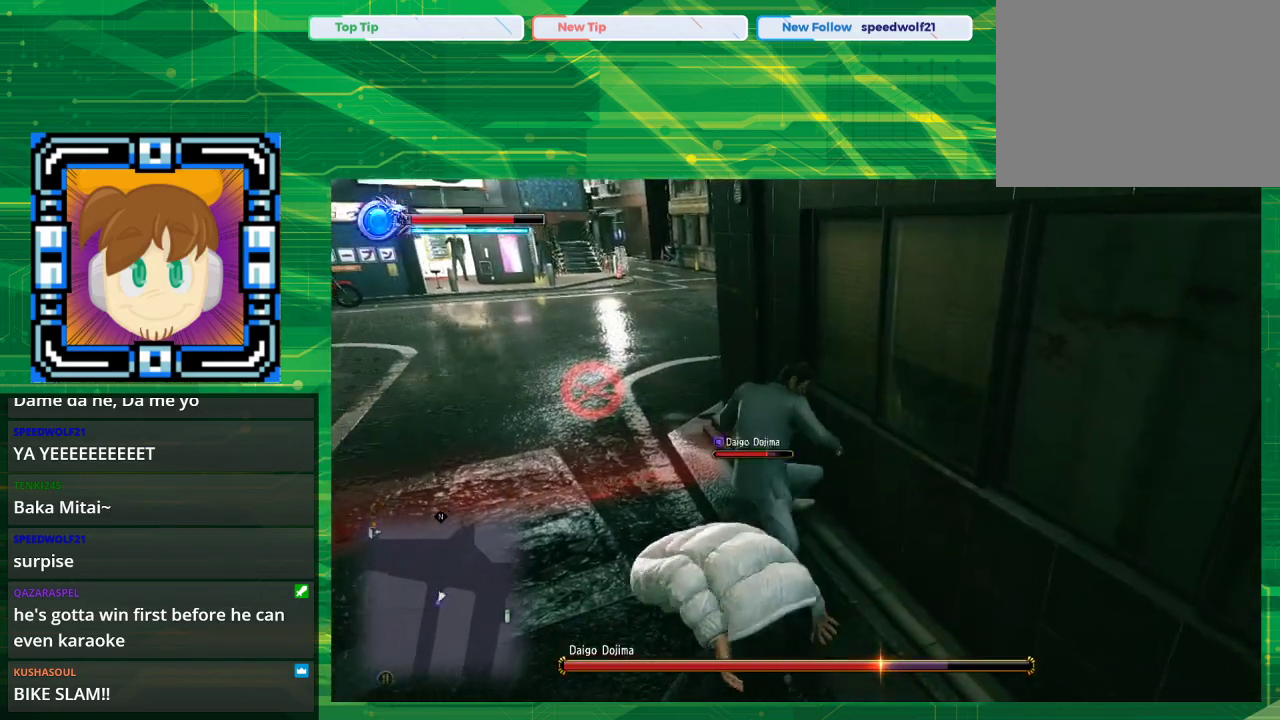
{"buttons": [], "left_stick": "down-left", "right_stick": "center", "events": [[167, "TRIANGLE", "up"], [250, "TRIANGLE", "down"], [250, "left_stick", "down-left"], [417, "TRIANGLE", "up"]]}
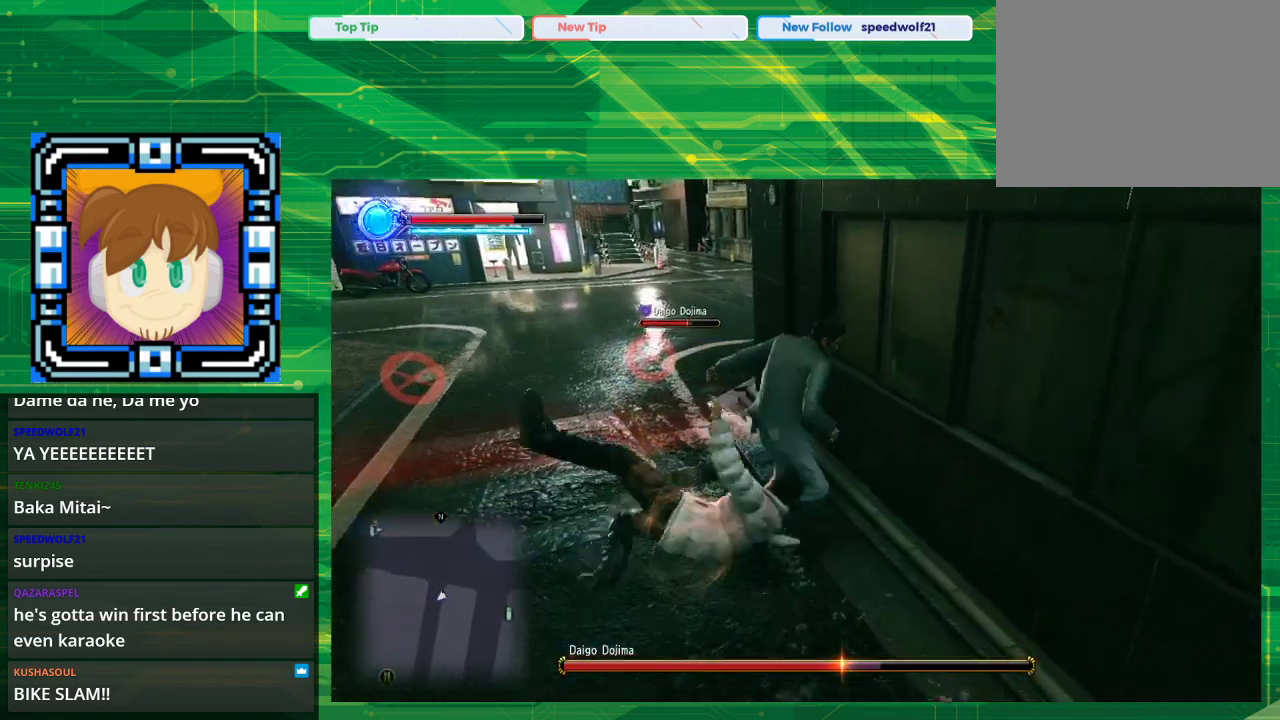
{"buttons": [], "left_stick": "center", "right_stick": "center", "events": [[117, "left_stick", "center"]]}
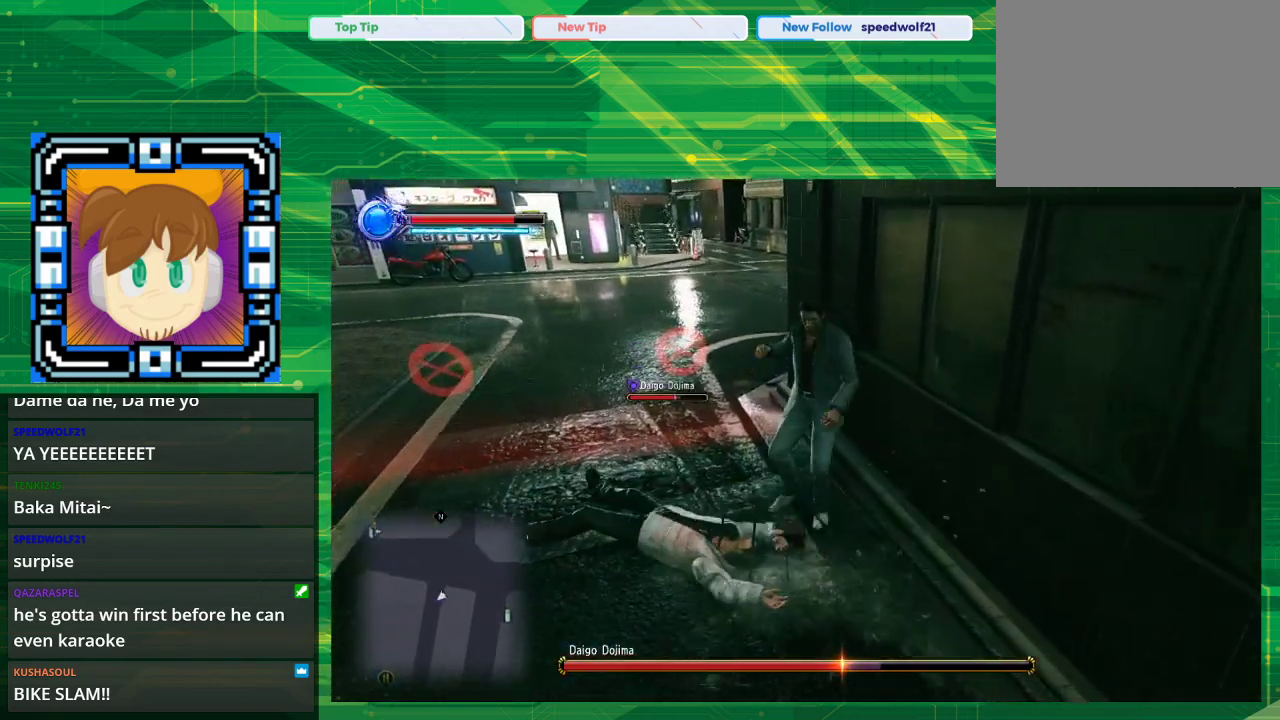
{"buttons": ["SQUARE"], "left_stick": "down-left", "right_stick": "center", "events": [[117, "left_stick", "down"], [200, "SQUARE", "down"], [350, "left_stick", "down-left"]]}
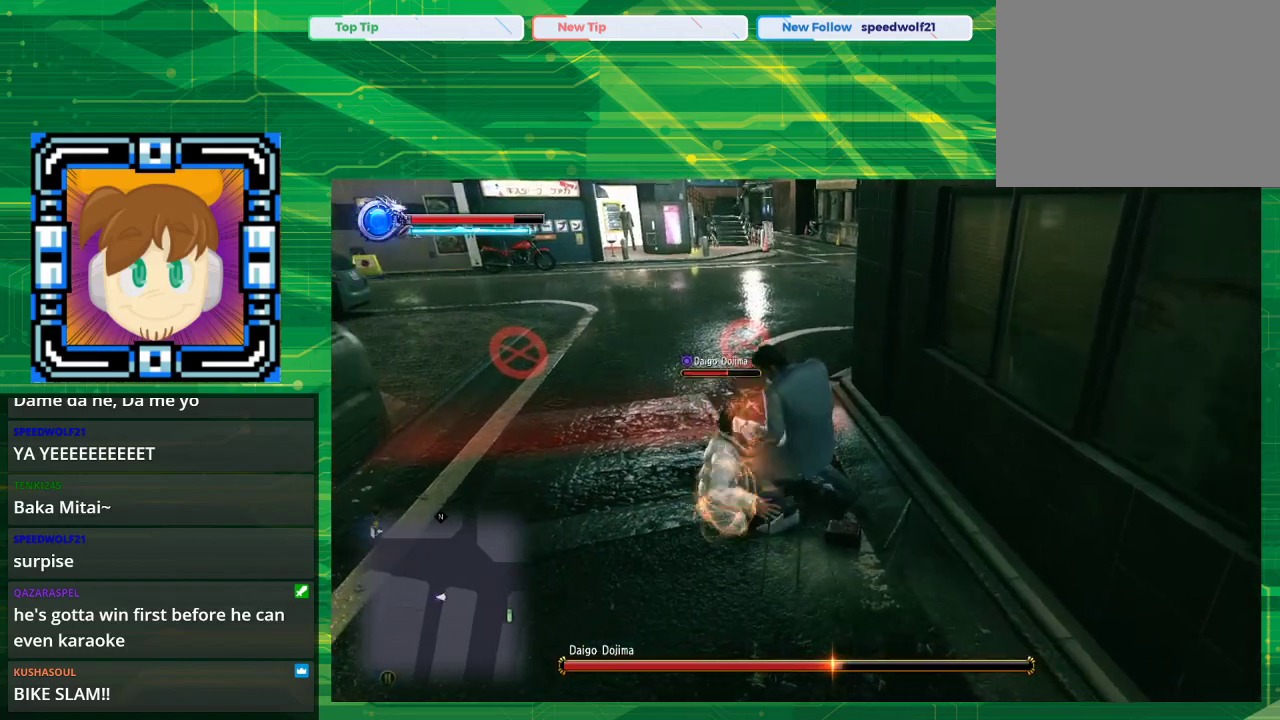
{"buttons": ["SQUARE"], "left_stick": "down-left", "right_stick": "center", "events": []}
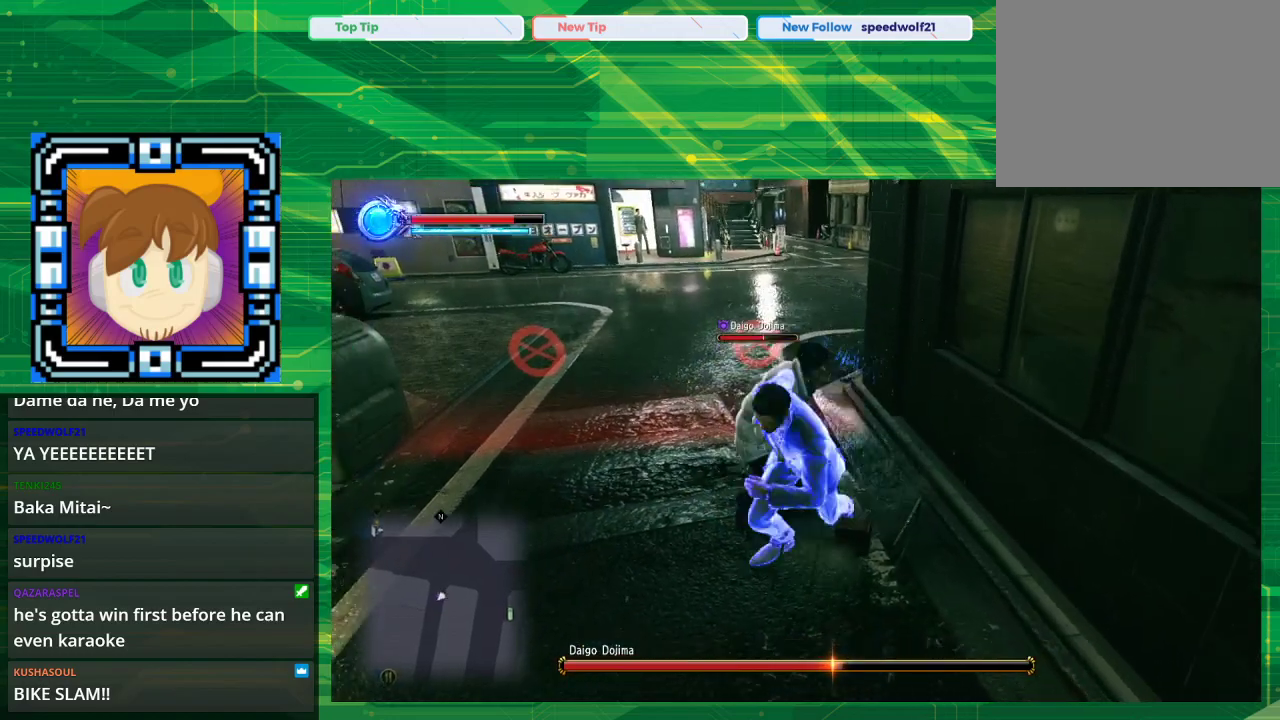
{"buttons": ["SQUARE"], "left_stick": "down-left", "right_stick": "center", "events": []}
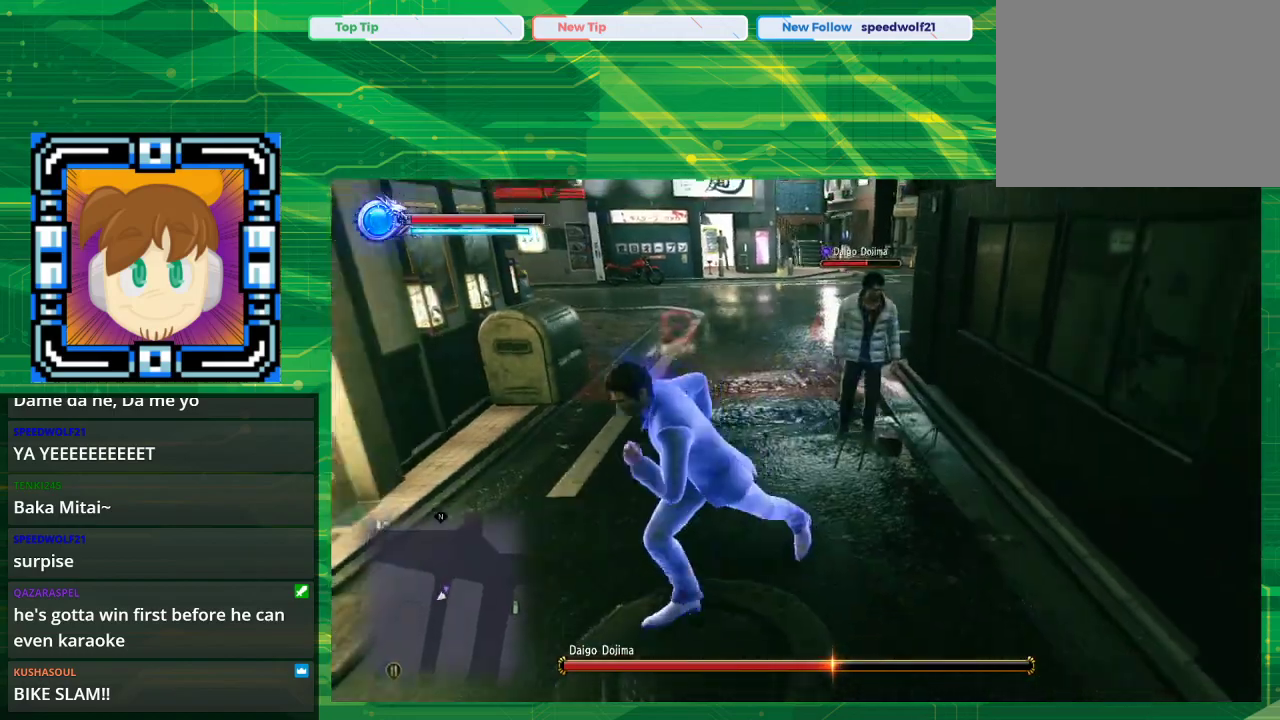
{"buttons": ["SQUARE"], "left_stick": "up-right", "right_stick": "center", "events": [[50, "left_stick", "up-left"], [167, "left_stick", "up-right"]]}
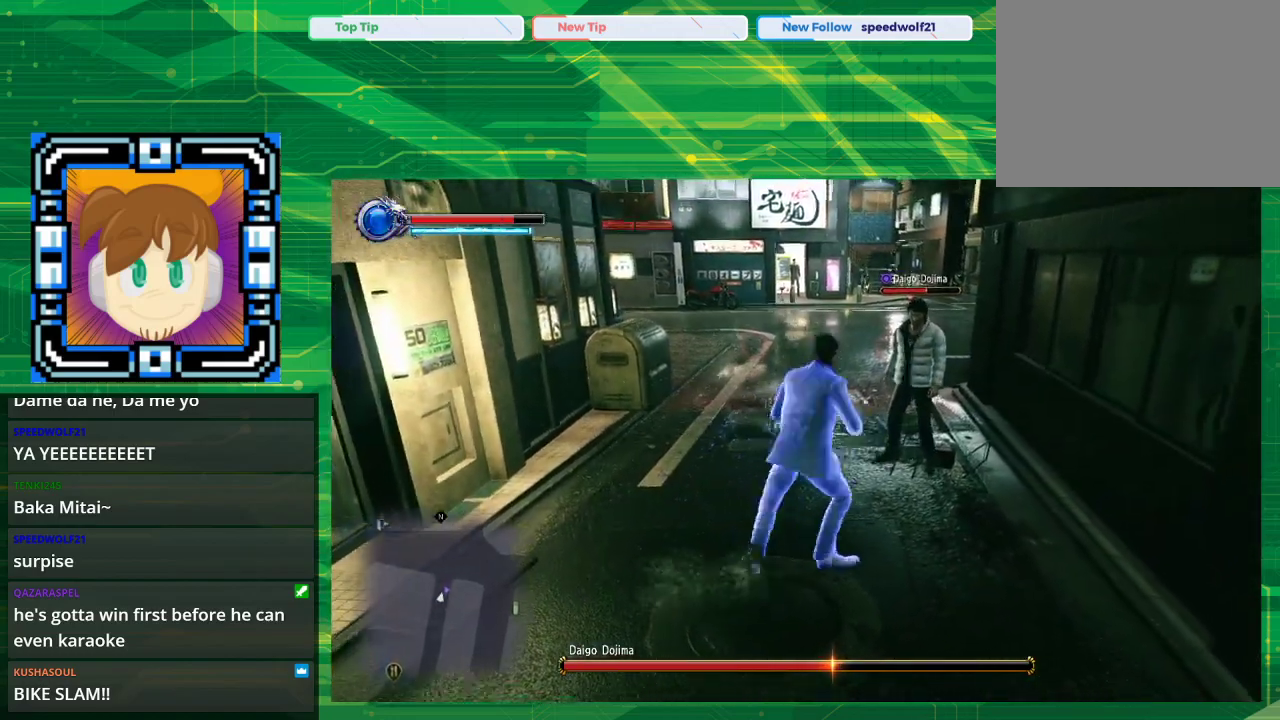
{"buttons": ["SQUARE"], "left_stick": "up", "right_stick": "center", "events": [[33, "SQUARE", "up"], [133, "left_stick", "up"], [333, "SQUARE", "down"]]}
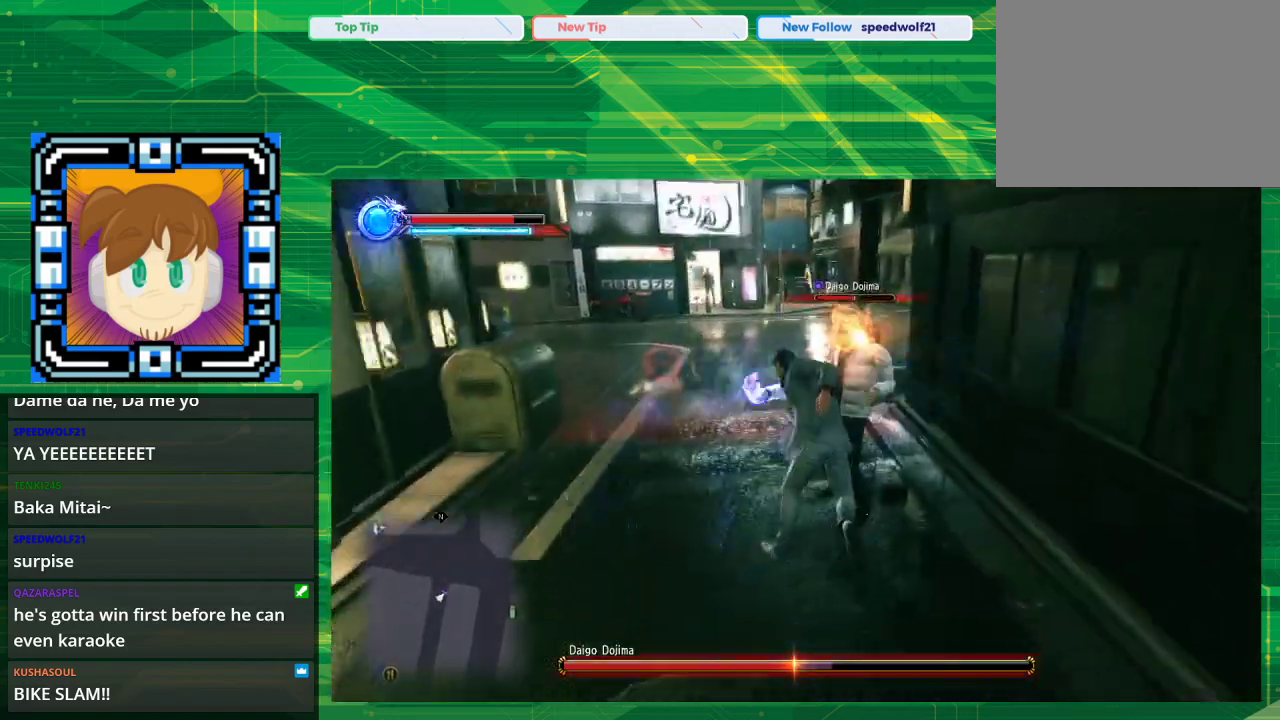
{"buttons": [], "left_stick": "up", "right_stick": "center", "events": [[50, "SQUARE", "up"], [117, "left_stick", "up-right"], [250, "SQUARE", "down"], [267, "SQUARE", "up"], [333, "SQUARE", "down"], [383, "left_stick", "up"], [467, "SQUARE", "up"]]}
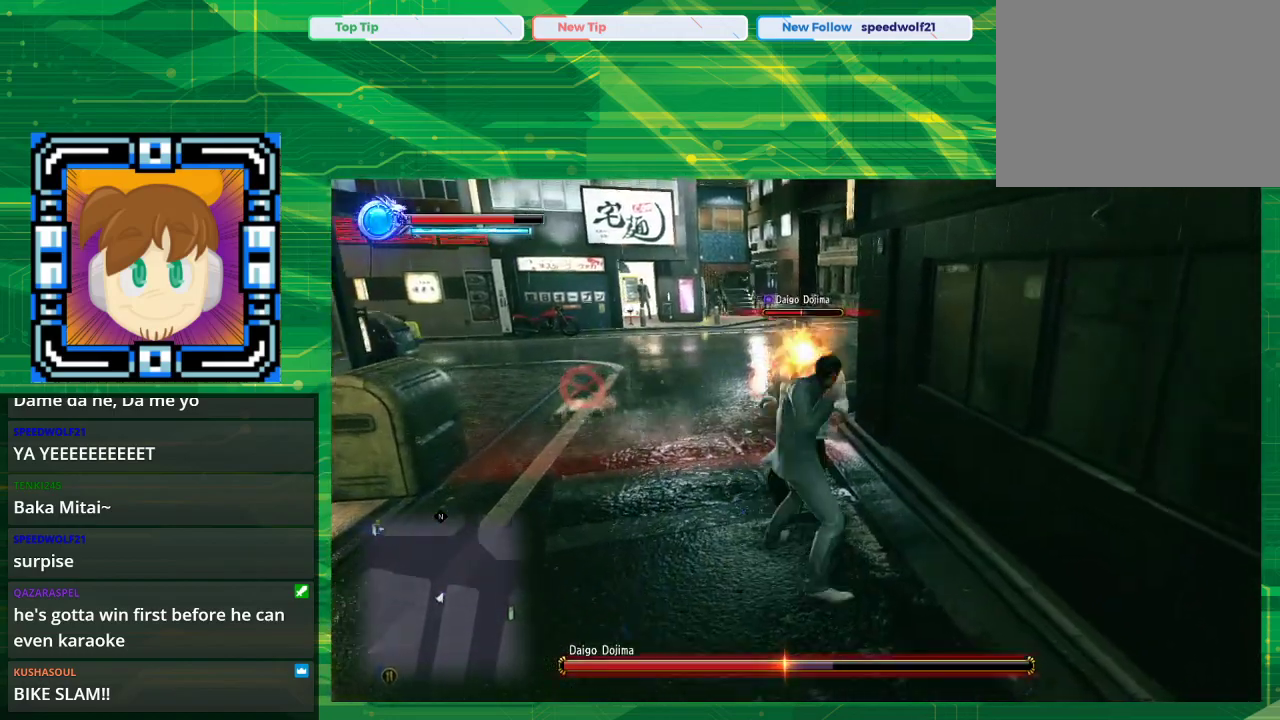
{"buttons": [], "left_stick": "up", "right_stick": "center", "events": [[100, "SQUARE", "down"], [167, "SQUARE", "up"], [300, "SQUARE", "down"], [417, "SQUARE", "up"]]}
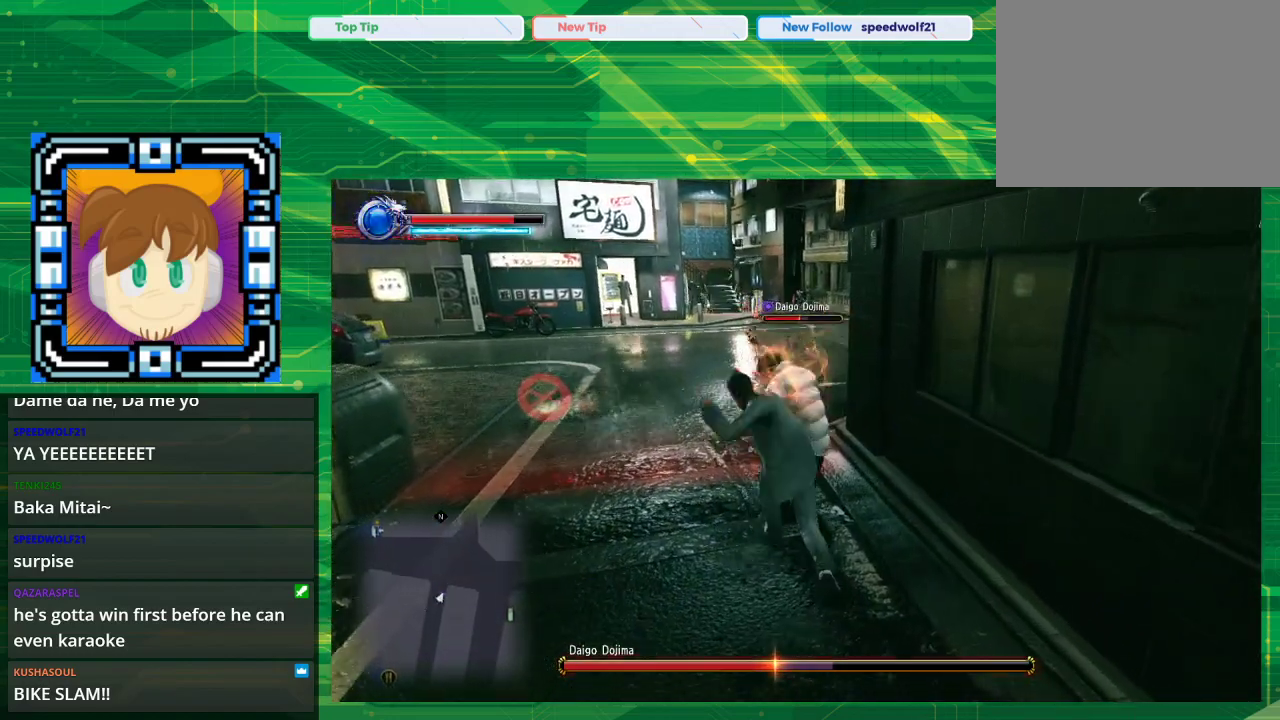
{"buttons": [], "left_stick": "up", "right_stick": "center", "events": [[83, "TRIANGLE", "down"], [317, "TRIANGLE", "up"], [350, "TRIANGLE", "down"], [500, "TRIANGLE", "up"]]}
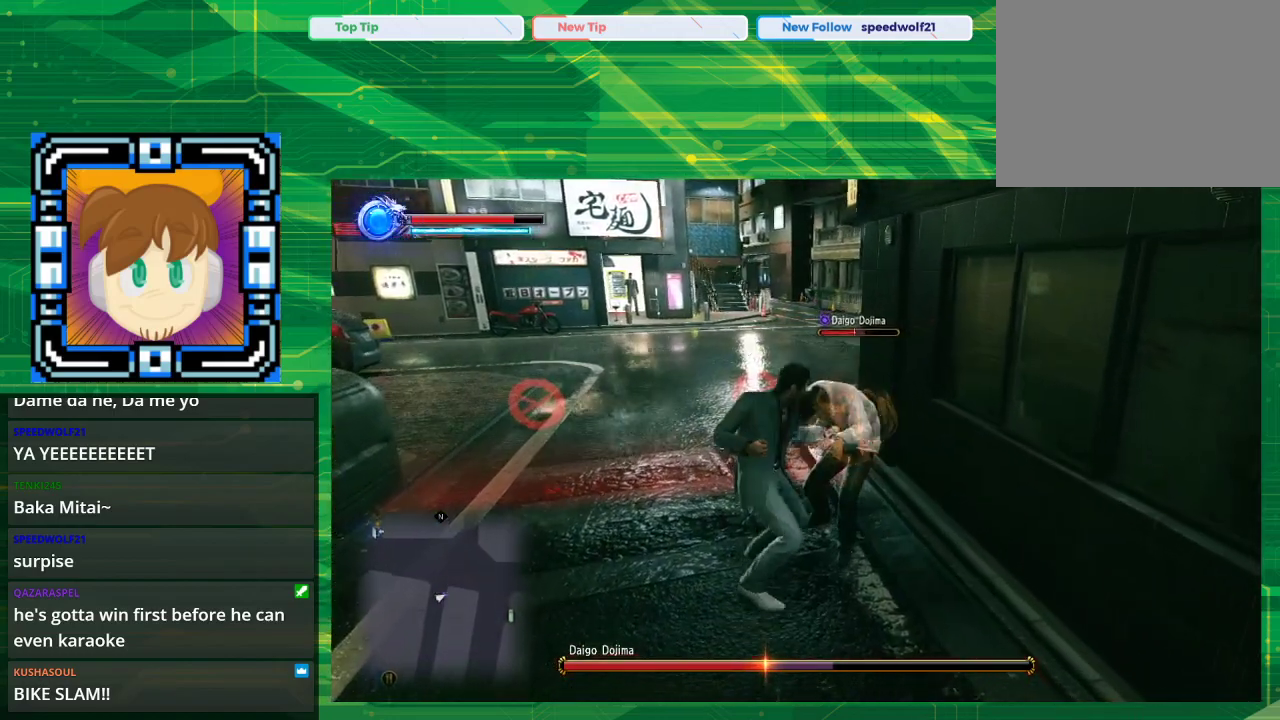
{"buttons": ["TRIANGLE"], "left_stick": "up", "right_stick": "center", "events": [[17, "TRIANGLE", "down"], [167, "TRIANGLE", "up"], [233, "TRIANGLE", "down"], [333, "TRIANGLE", "up"], [433, "TRIANGLE", "down"]]}
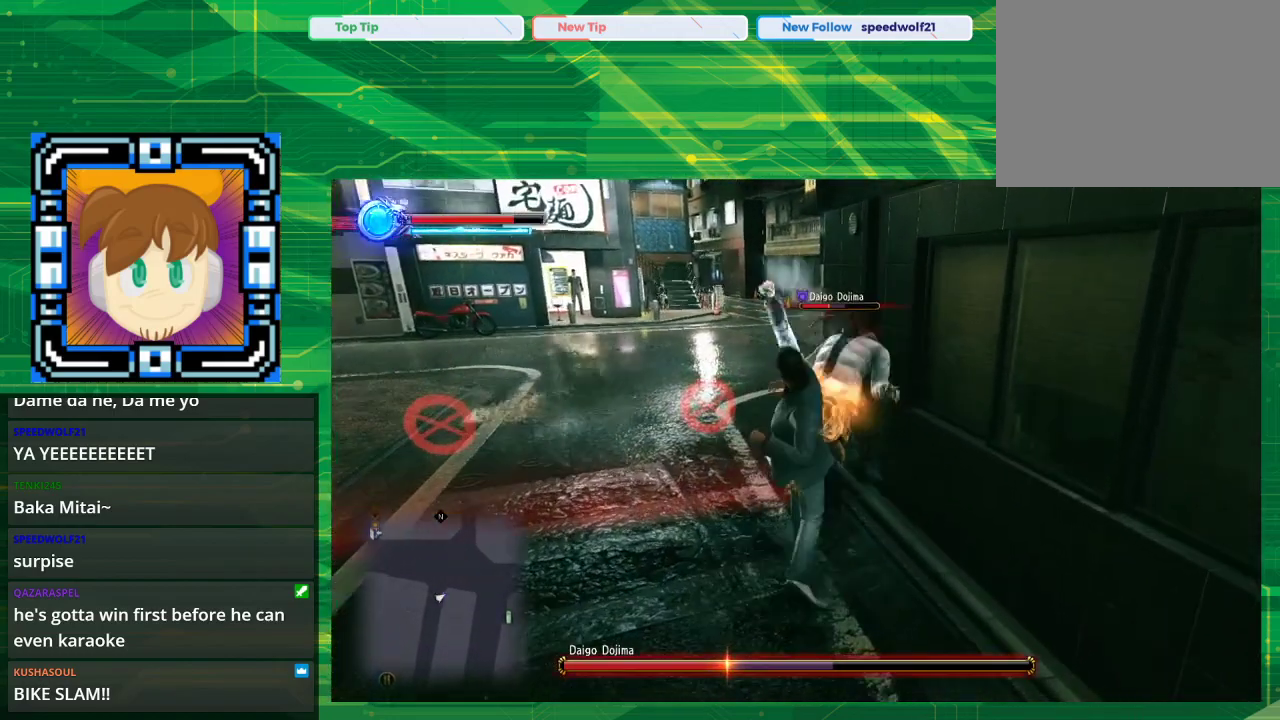
{"buttons": [], "left_stick": "up", "right_stick": "center", "events": [[50, "TRIANGLE", "up"], [150, "TRIANGLE", "down"], [300, "TRIANGLE", "up"], [383, "TRIANGLE", "down"], [483, "TRIANGLE", "up"]]}
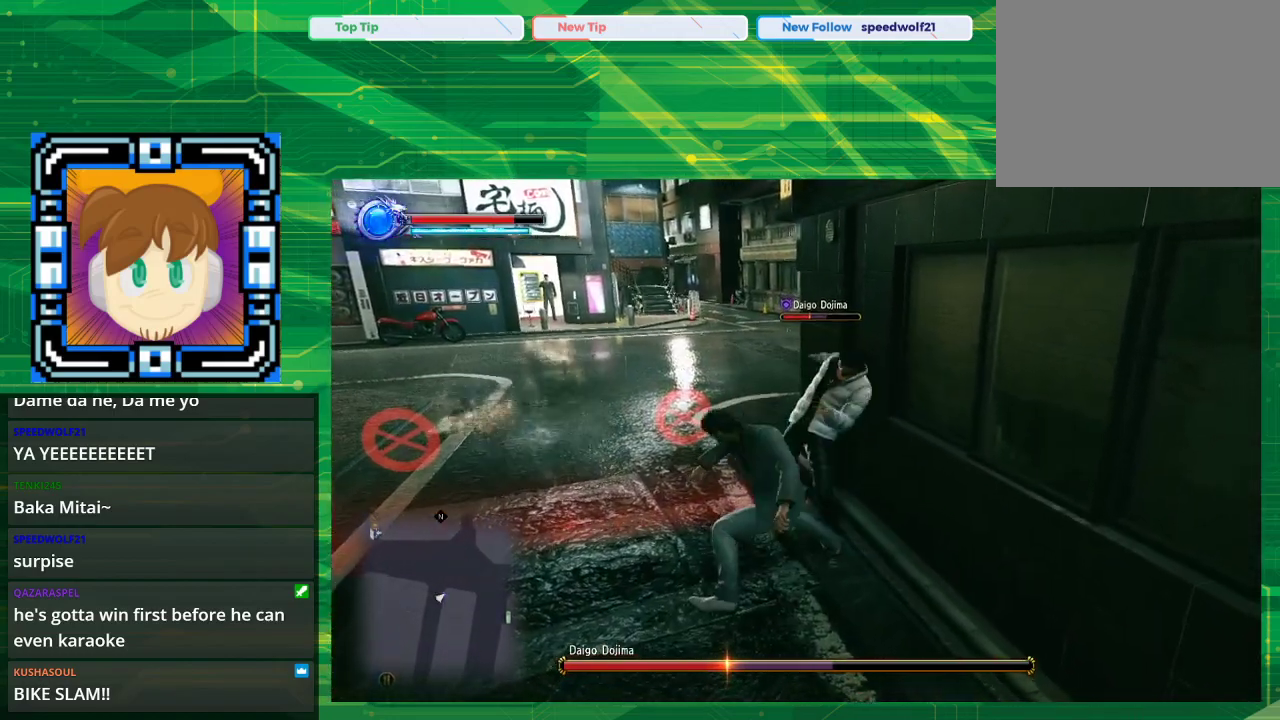
{"buttons": [], "left_stick": "center", "right_stick": "center", "events": [[17, "TRIANGLE", "down"], [167, "TRIANGLE", "up"], [350, "left_stick", "center"]]}
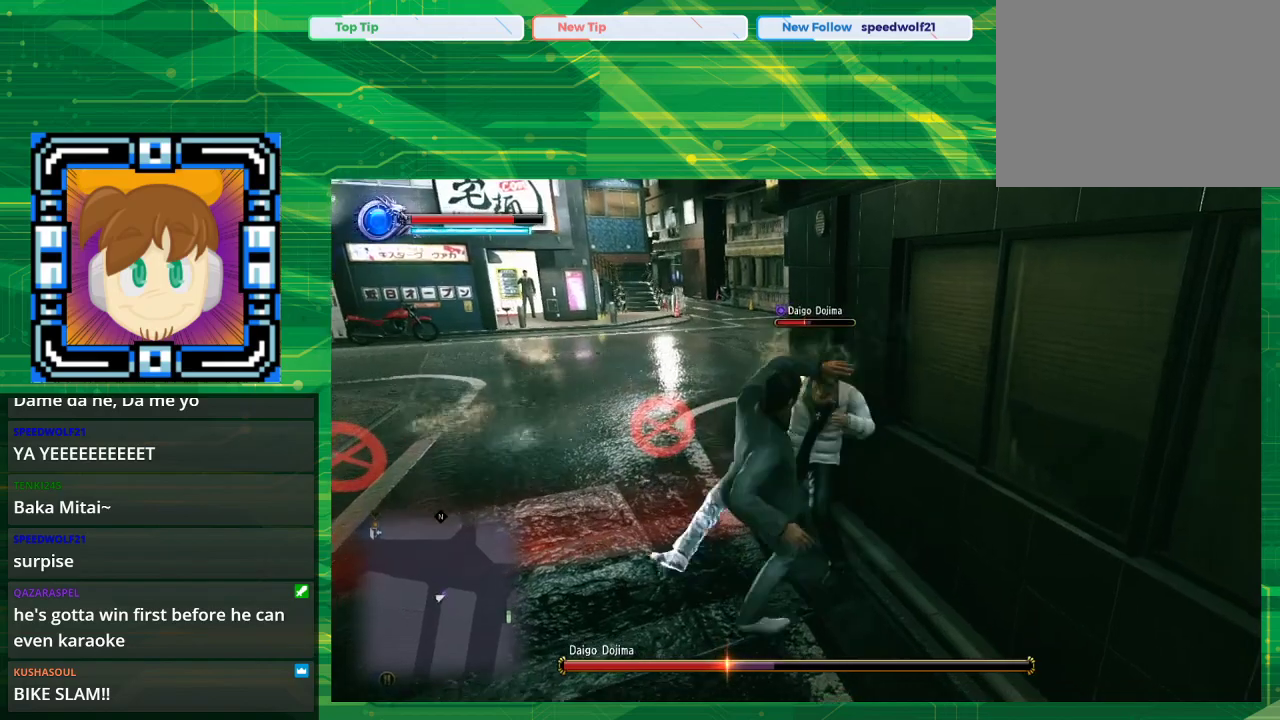
{"buttons": [], "left_stick": "down-left", "right_stick": "center", "events": [[33, "left_stick", "down"], [117, "left_stick", "down-left"]]}
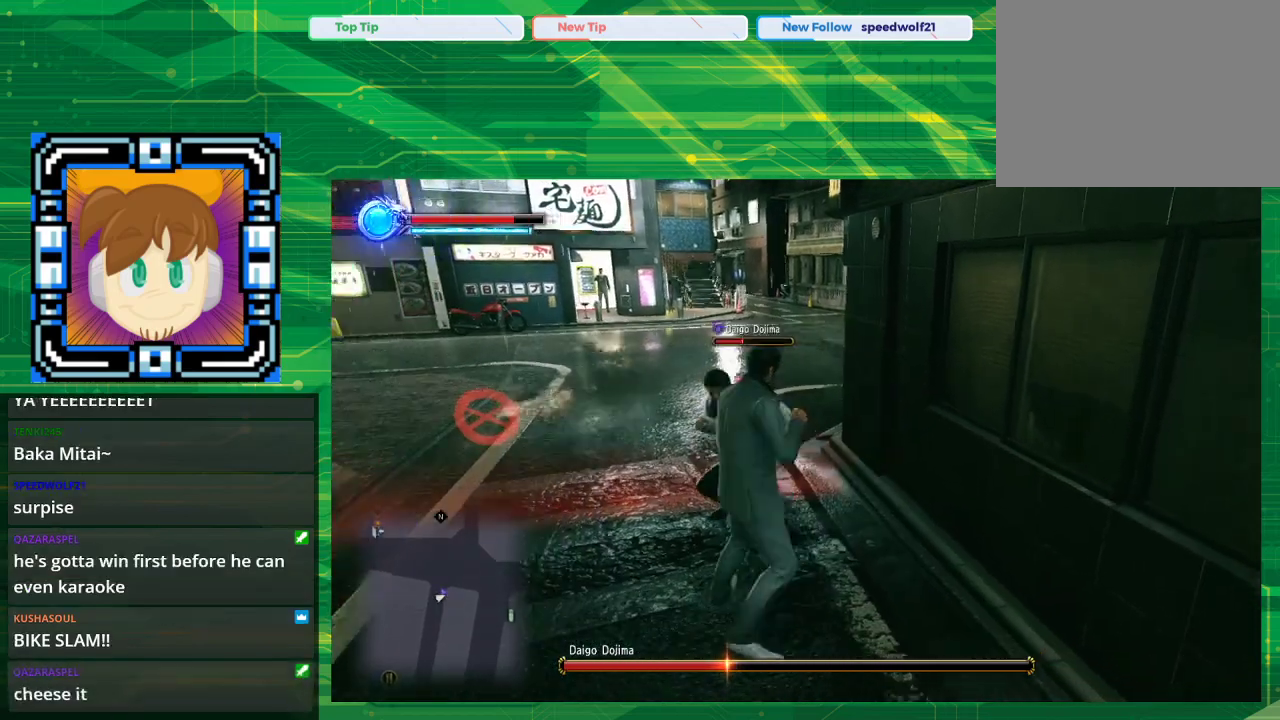
{"buttons": [], "left_stick": "up-left", "right_stick": "center", "events": [[283, "left_stick", "up-left"]]}
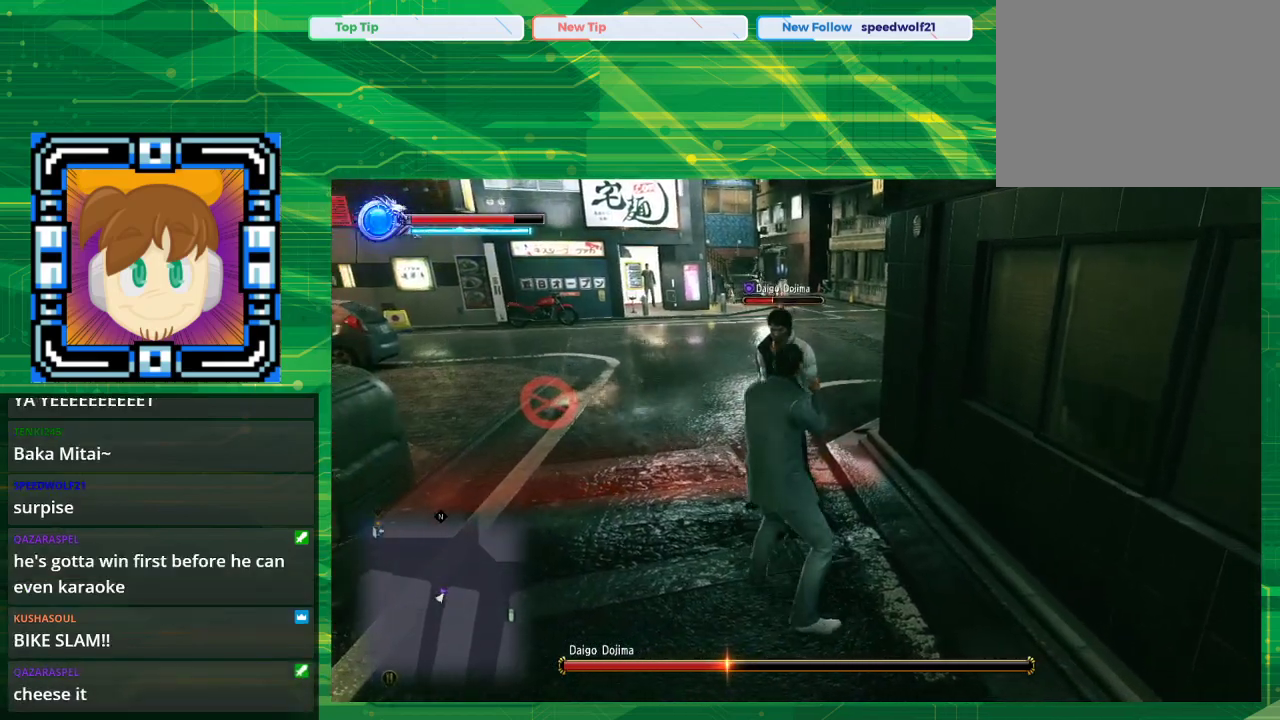
{"buttons": [], "left_stick": "left", "right_stick": "center", "events": [[267, "left_stick", "left"]]}
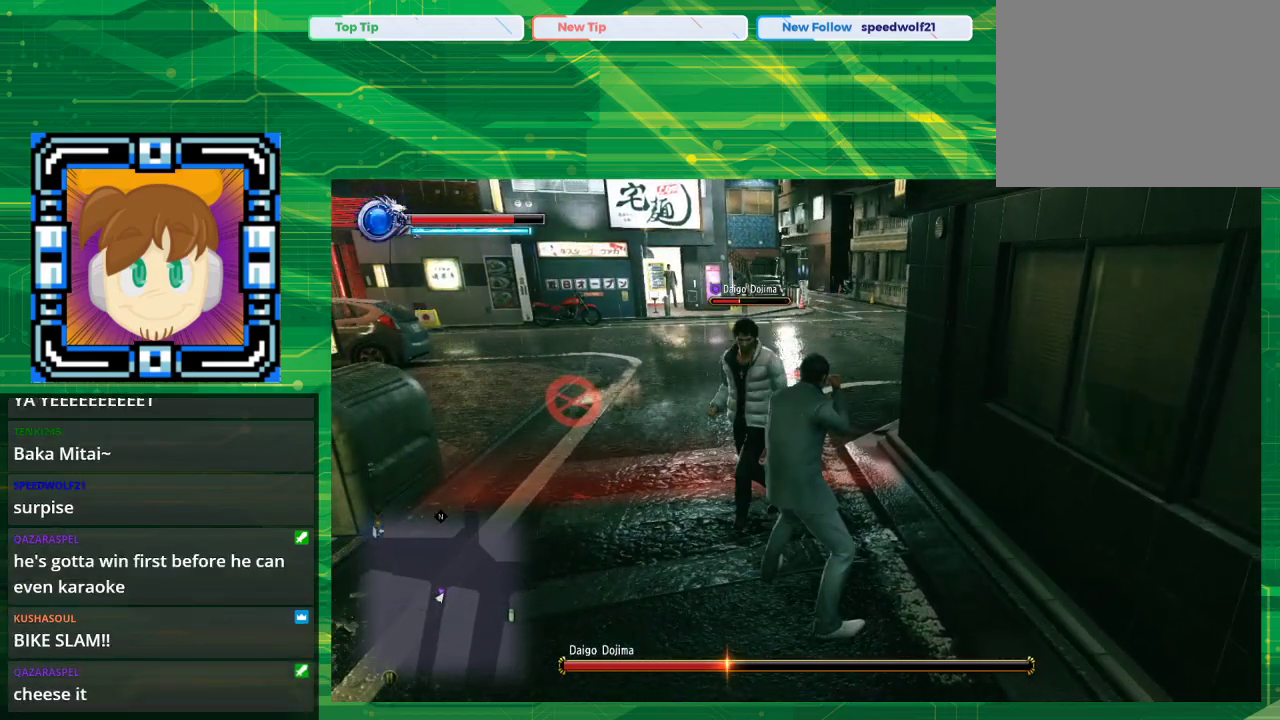
{"buttons": ["TRIANGLE"], "left_stick": "center", "right_stick": "center", "events": [[283, "TRIANGLE", "down"], [333, "left_stick", "center"]]}
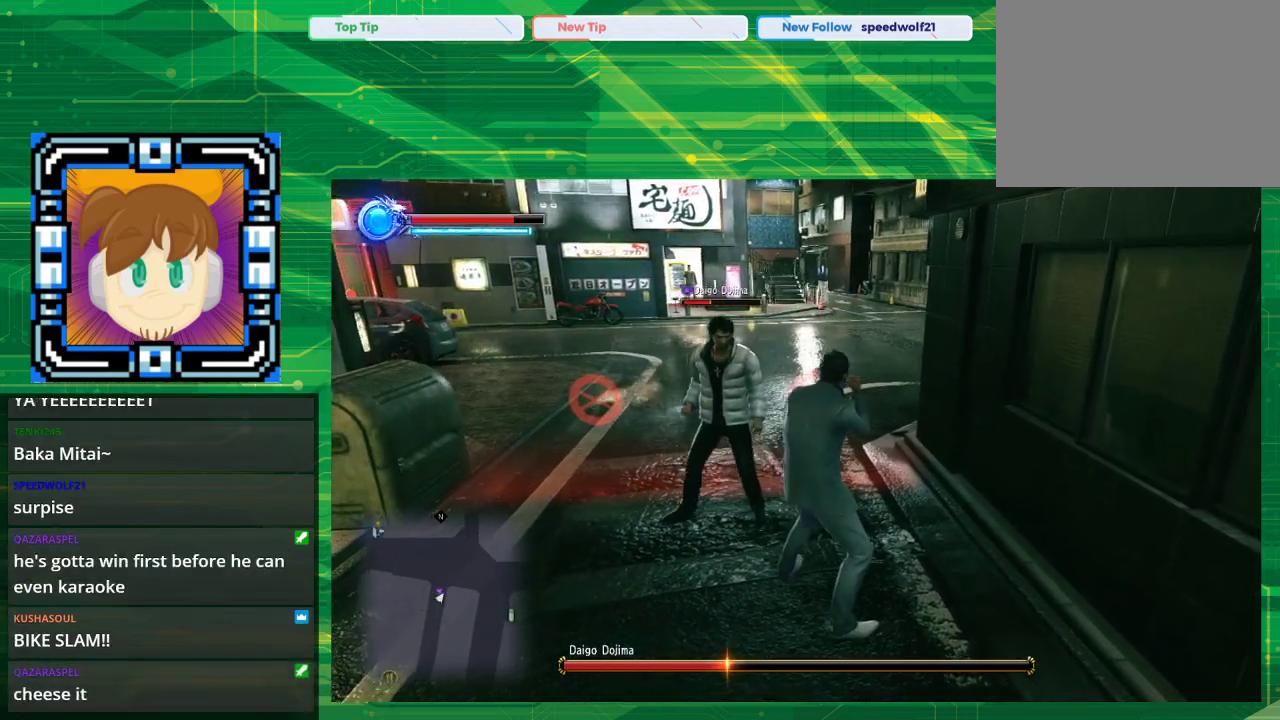
{"buttons": ["TRIANGLE"], "left_stick": "center", "right_stick": "center", "events": []}
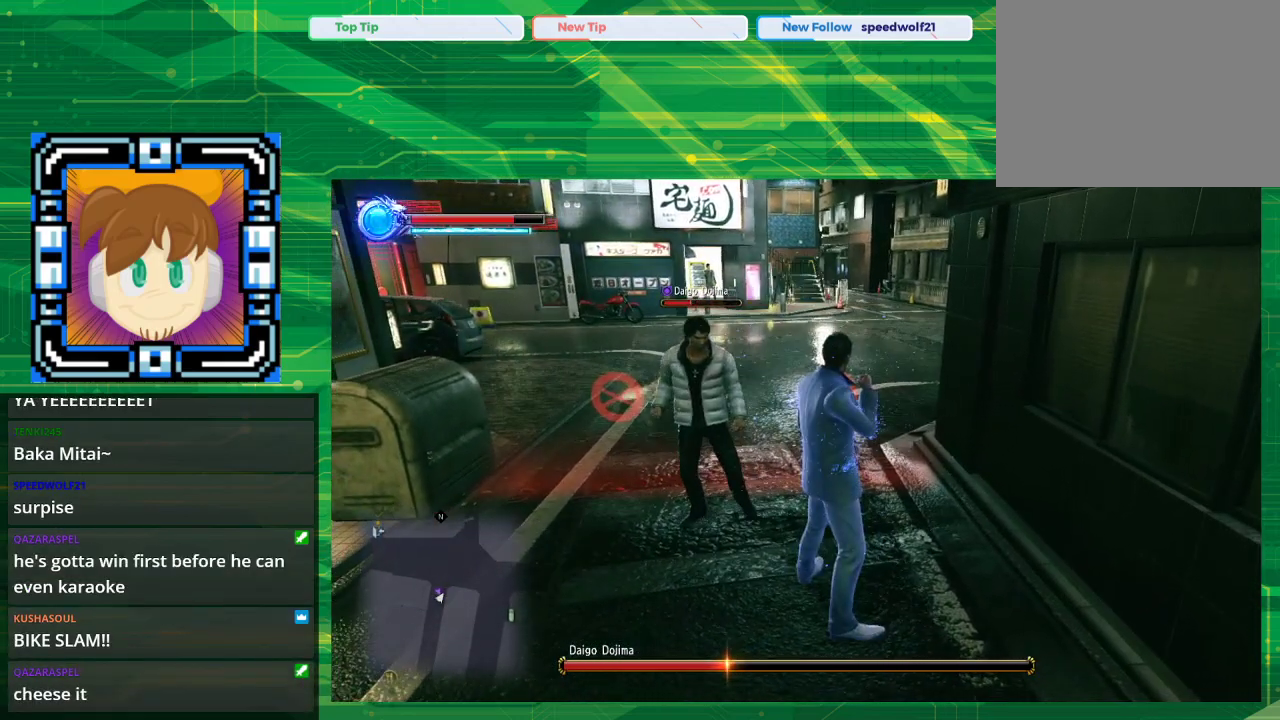
{"buttons": ["TRIANGLE"], "left_stick": "center", "right_stick": "center", "events": [[133, "left_stick", "left"], [317, "left_stick", "center"]]}
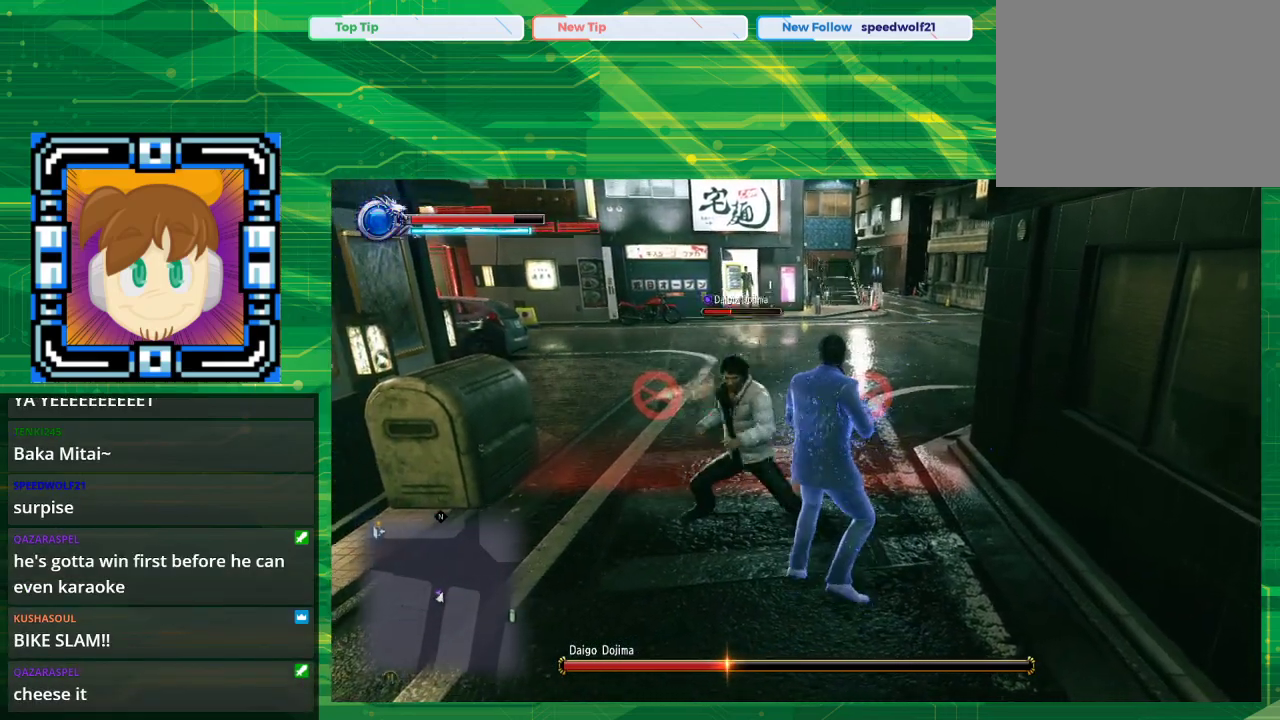
{"buttons": ["TRIANGLE"], "left_stick": "down", "right_stick": "center", "events": [[217, "left_stick", "down"]]}